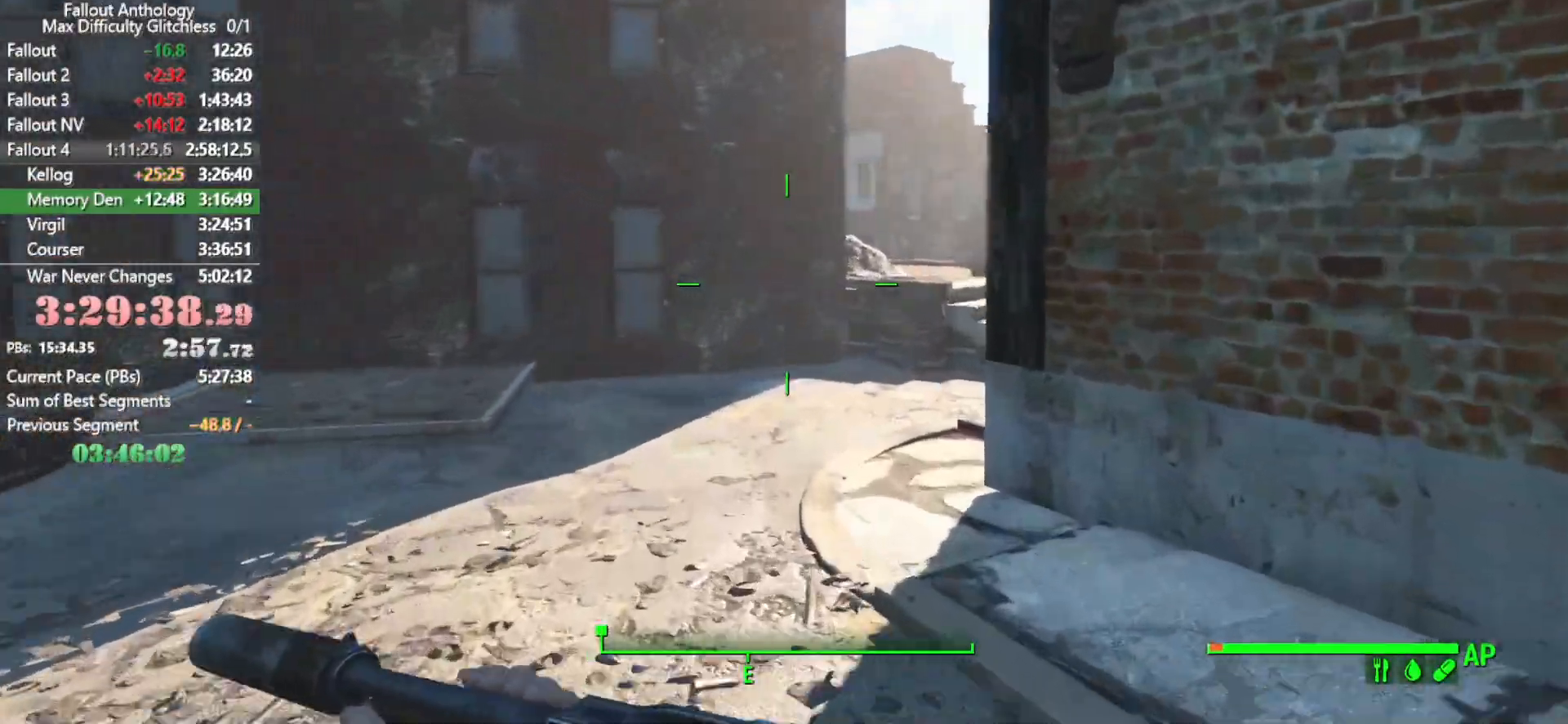
Gameplay with keyboard and mouse; each line is a JSON object with the keys and mouse buttons held at the frame after it. "events" lists presses ("down") and releases ("up") of "1", "2", "3", "4", "5", "a", "alt", "c", "caps_lock", "ctrl", "d", "down", "e", "f", "g", "left", "q", "r", "return", "right", "s", "shift", "space", "t", "tab", "up", "v", "w", "x", "z", "mouse_left", "mouse_right", "mouse_mb4", "mouse_mb5", "mouse_wheel_up" and "mouse_wheel_down" between this image and that frame as [ms after this image, input, new state], when the widget could be followed in between. "mouse_left", "mouse_right", "mouse_mb4", "mouse_mb5", "mouse_wheel_up", "mouse_wheel_down" = the "left", "right", "mb4", "mb5", "wheel_up", "wheel_down" buttons of the "mouse" list. No other keys are recorded. "mouse_move" is the direction in which the mouse moves at that frame (one of eight, or "still"), when it could be read.
{"keys": [], "mouse": [], "mouse_move": "right", "events": []}
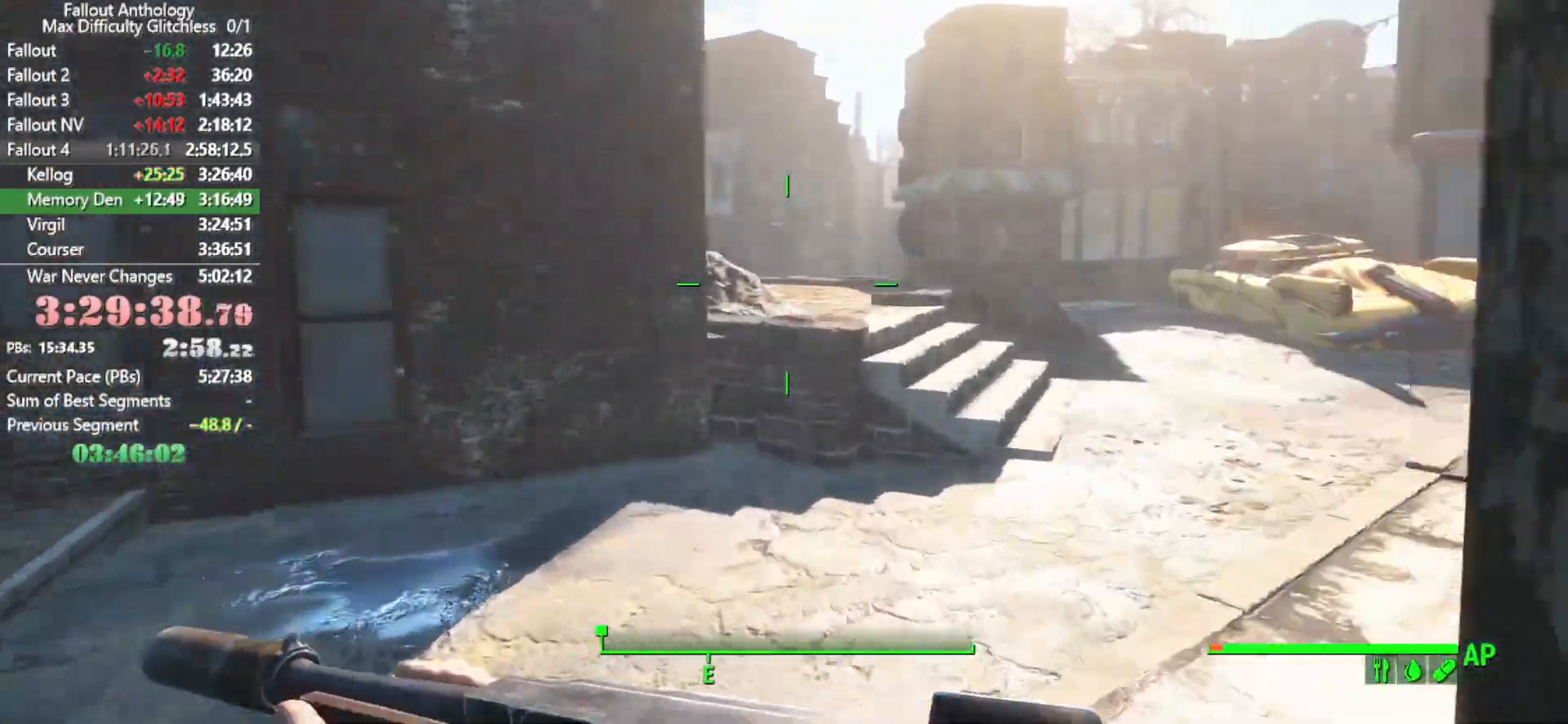
{"keys": [], "mouse": [], "mouse_move": "still", "events": [[266, "space", "down"], [500, "space", "up"]]}
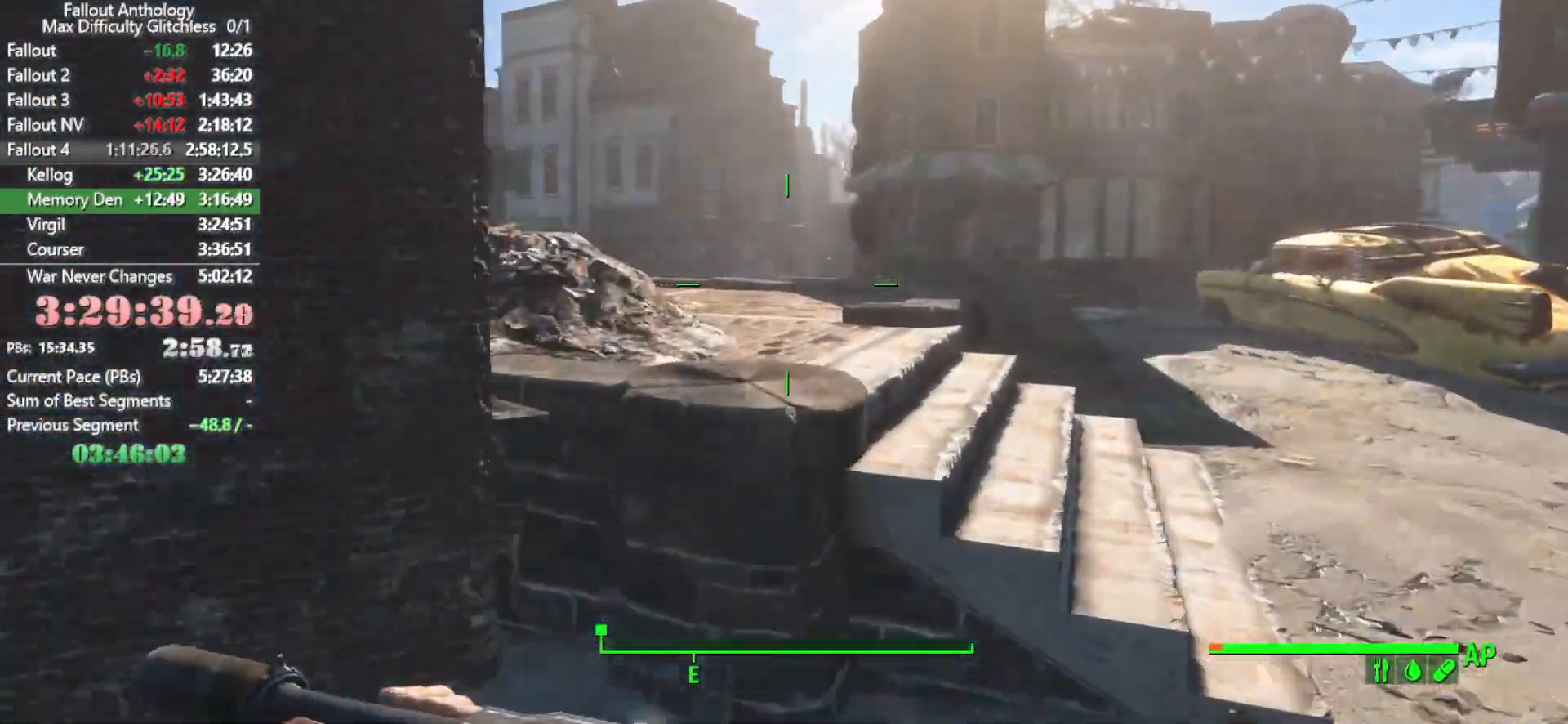
{"keys": [], "mouse": [], "mouse_move": "right", "events": [[283, "space", "down"], [416, "space", "up"]]}
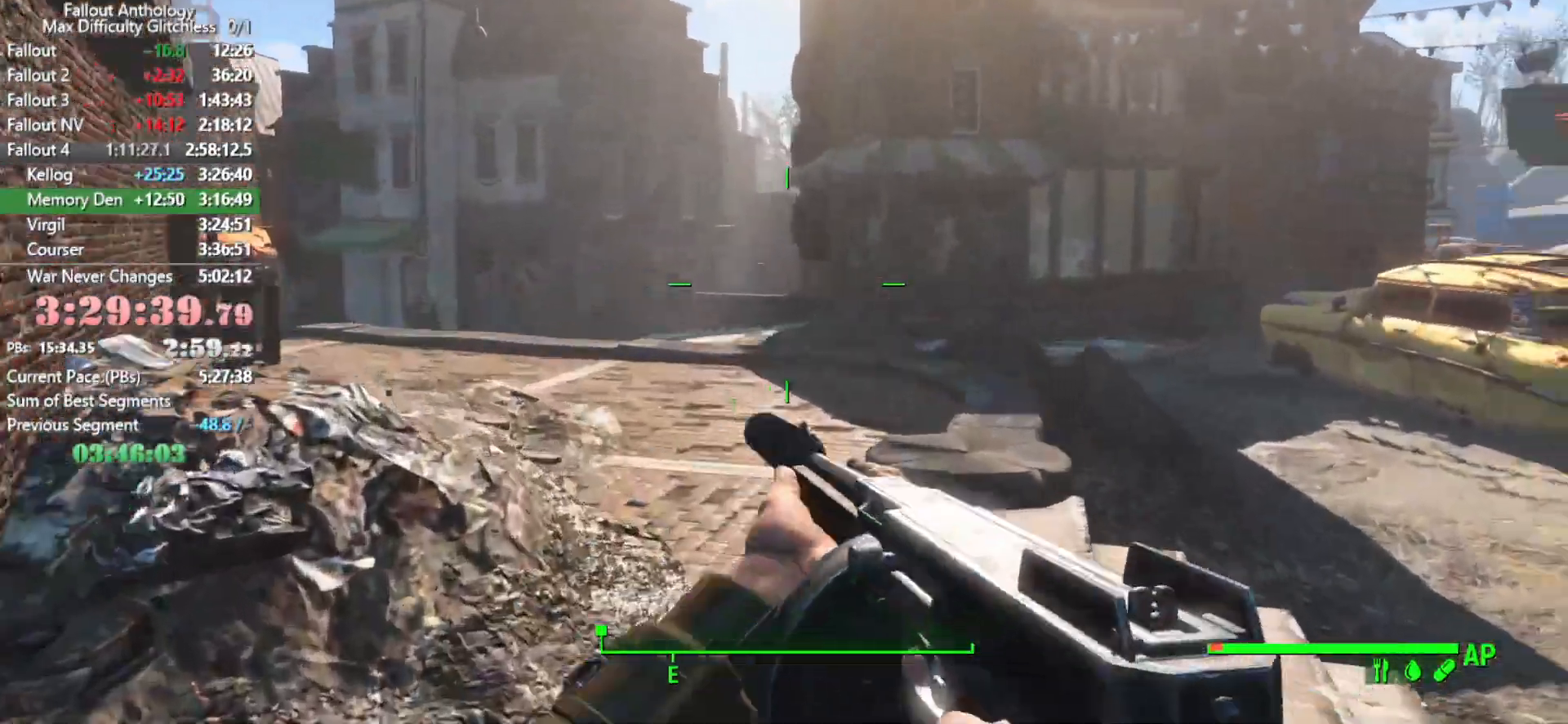
{"keys": [], "mouse": [], "mouse_move": "still", "events": []}
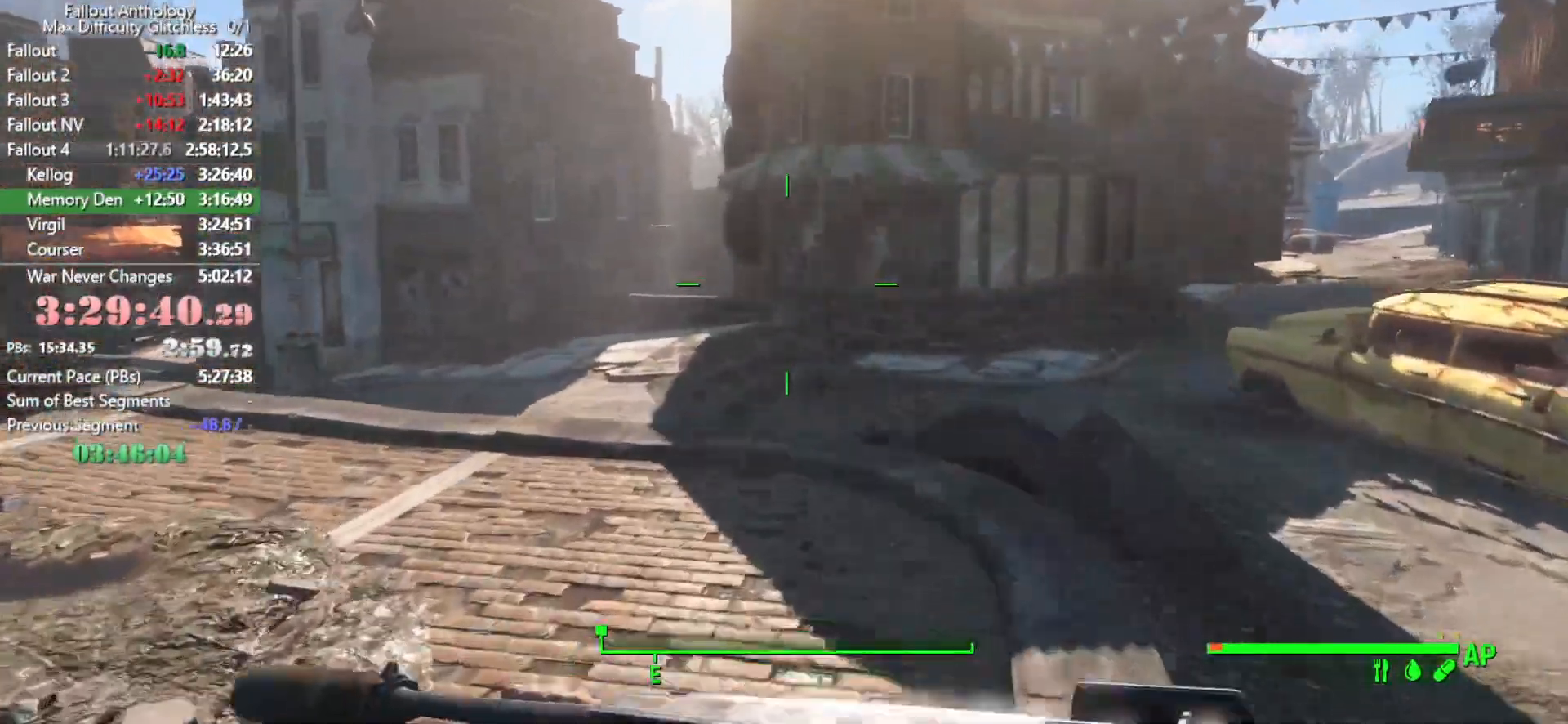
{"keys": [], "mouse": [], "mouse_move": "still", "events": []}
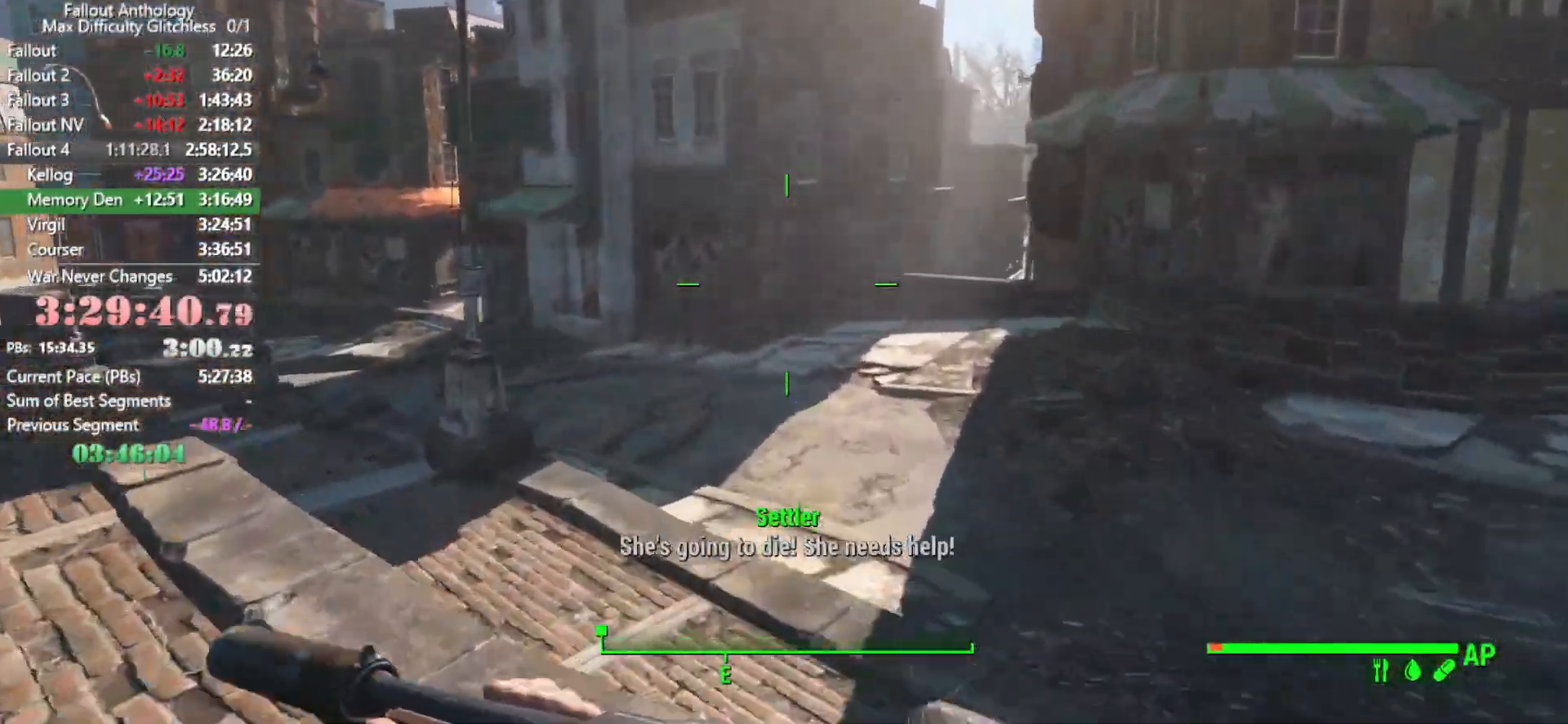
{"keys": [], "mouse": [], "mouse_move": "still", "events": []}
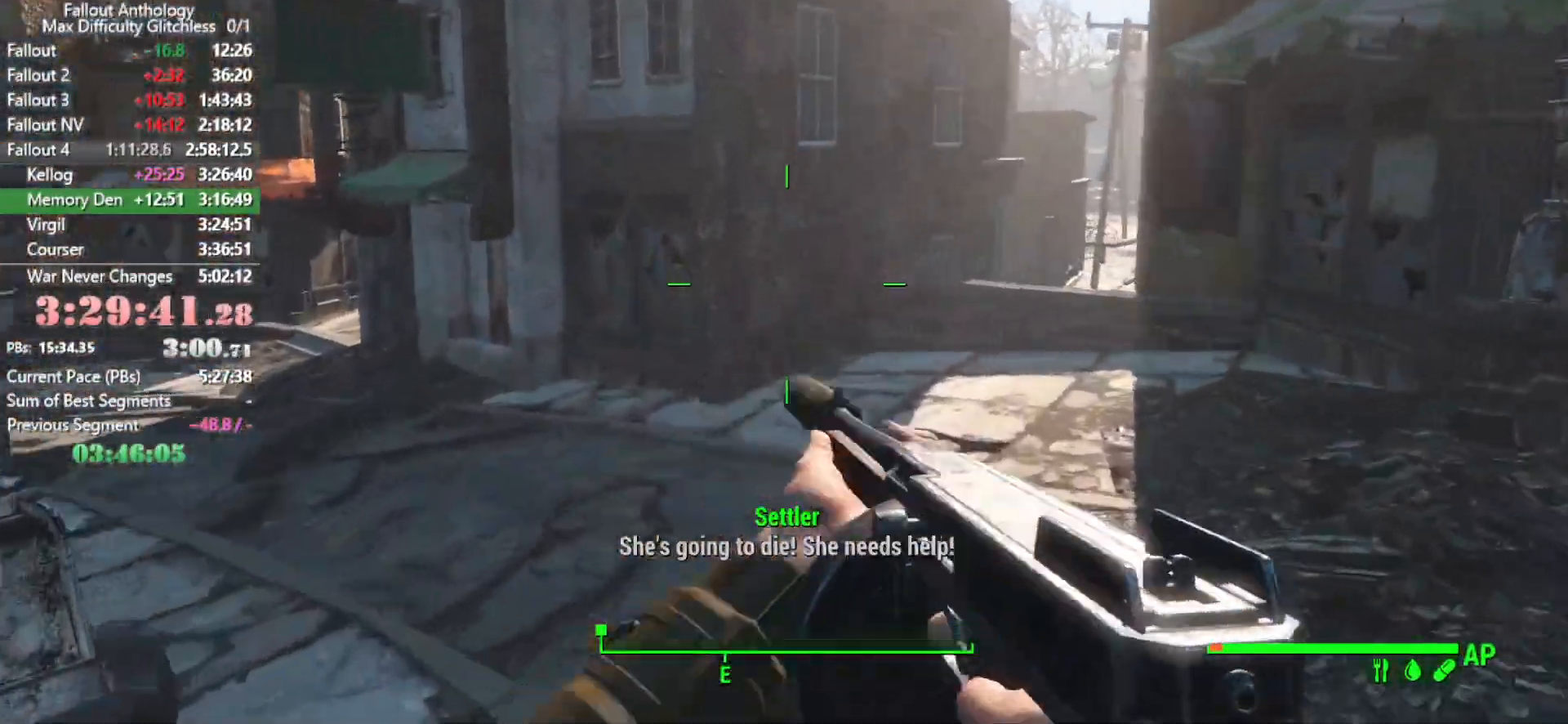
{"keys": [], "mouse": [], "mouse_move": "still", "events": []}
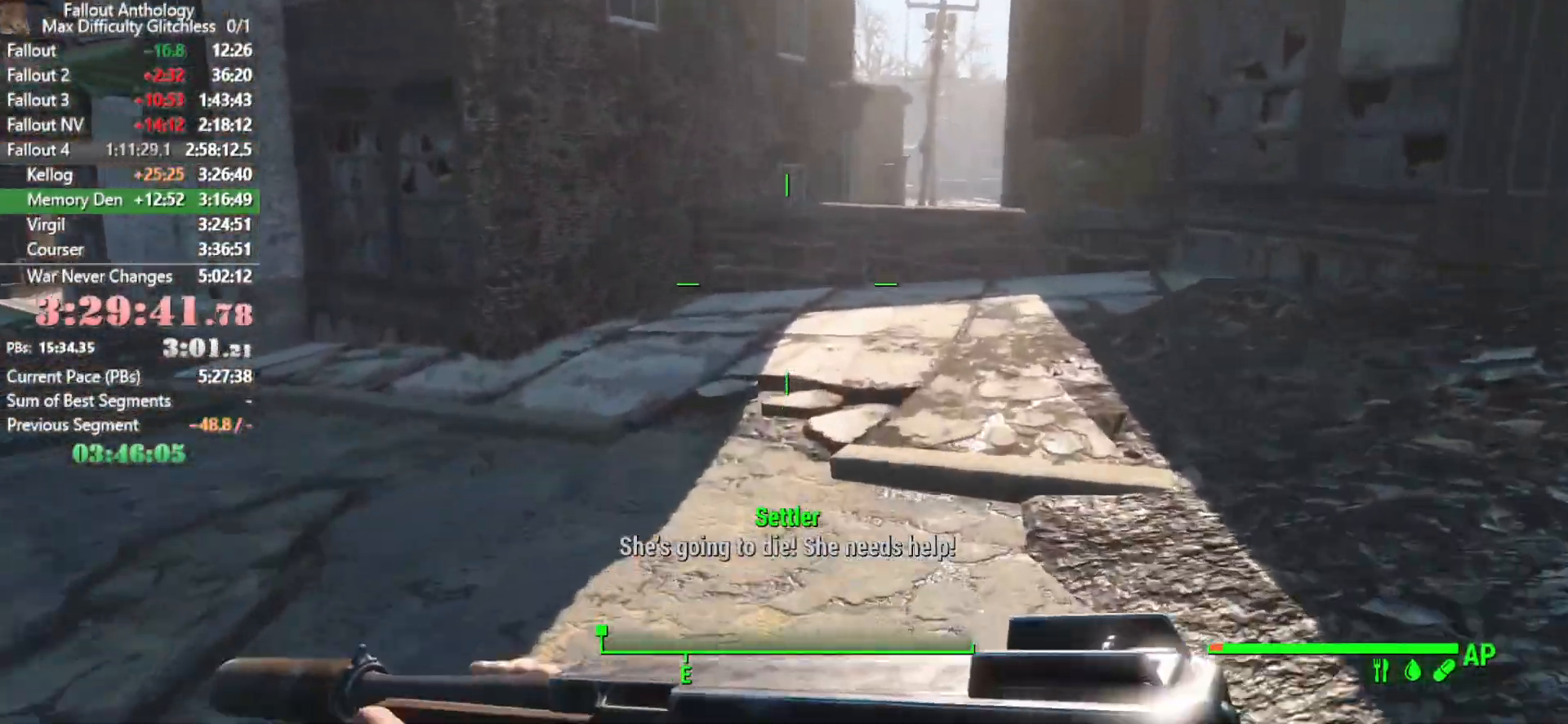
{"keys": [], "mouse": [], "mouse_move": "still", "events": []}
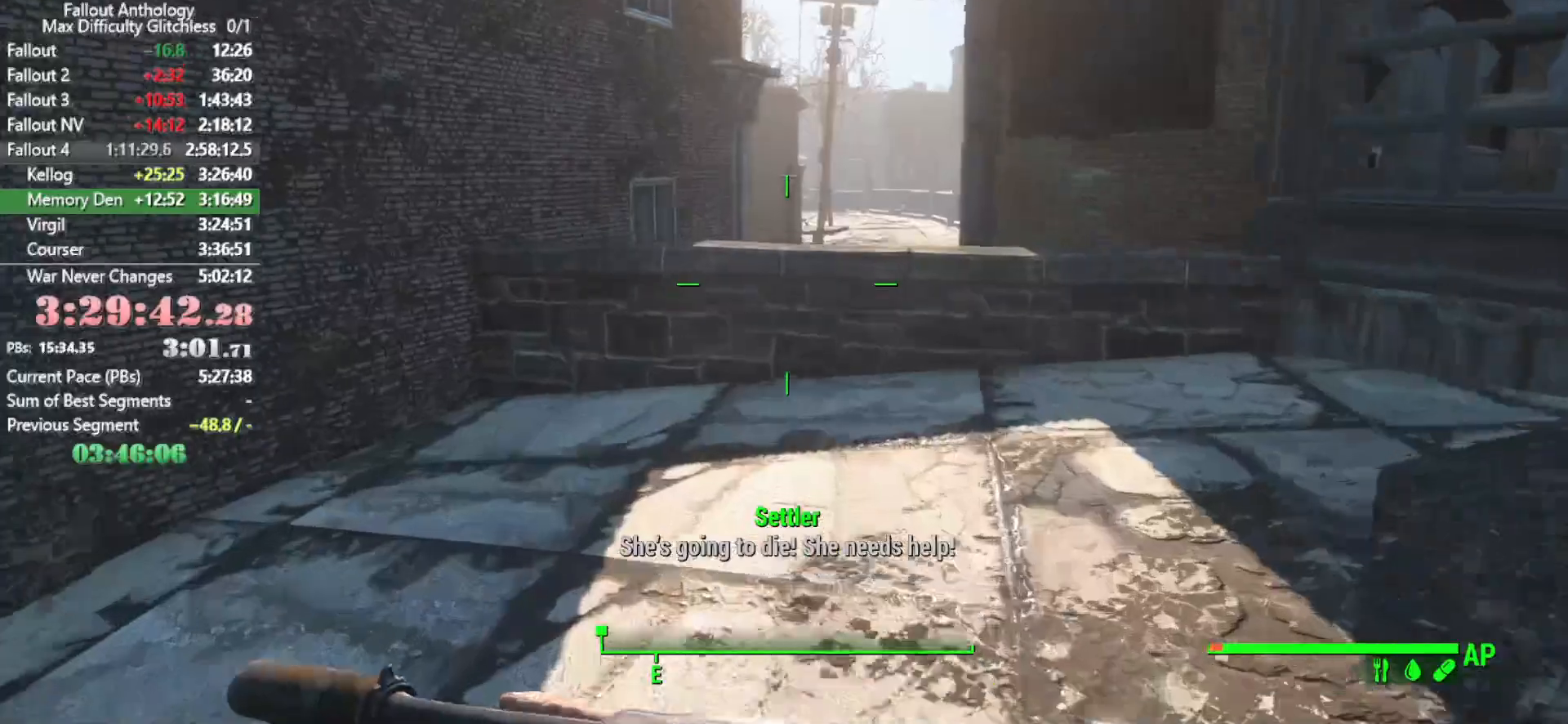
{"keys": [], "mouse": [], "mouse_move": "still", "events": [[233, "space", "down"], [366, "space", "up"]]}
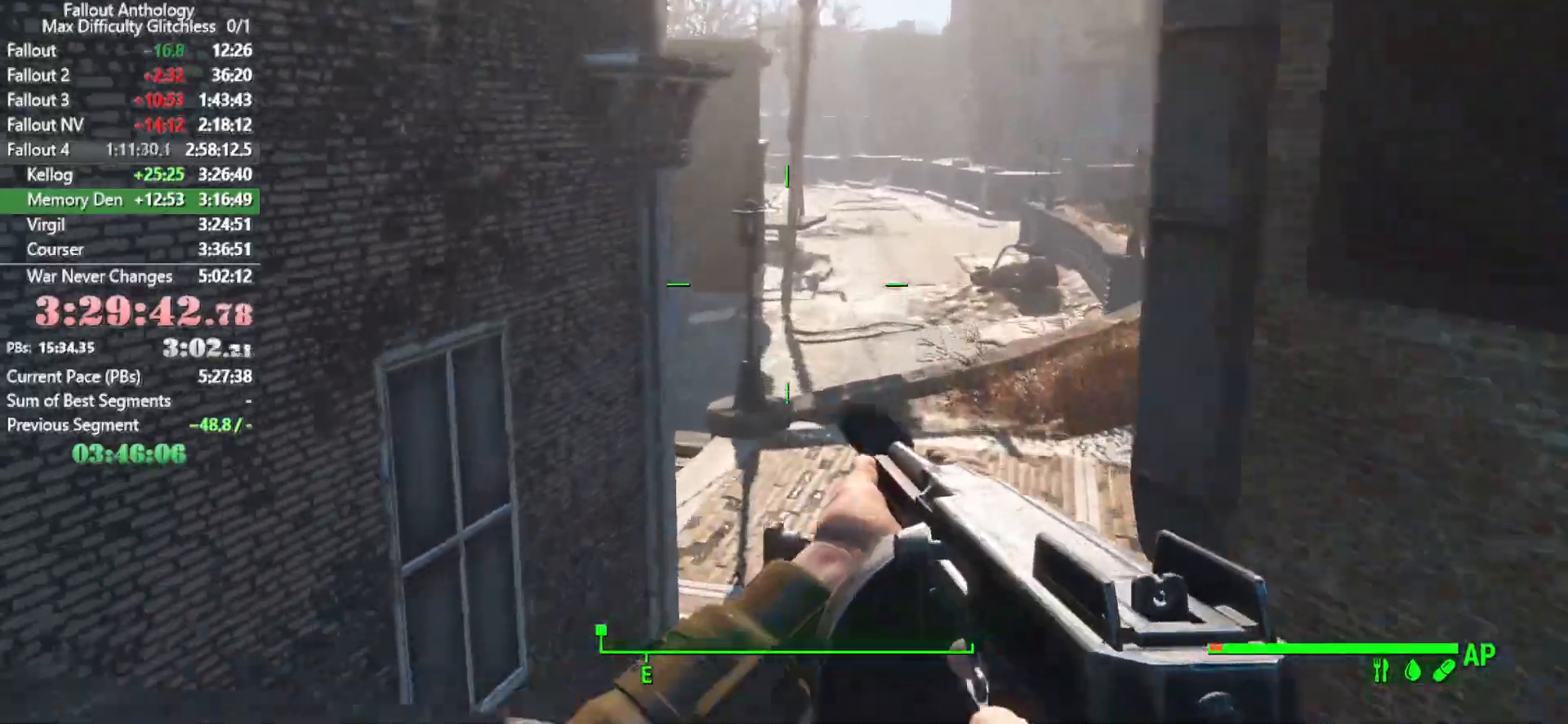
{"keys": [], "mouse": [], "mouse_move": "still", "events": []}
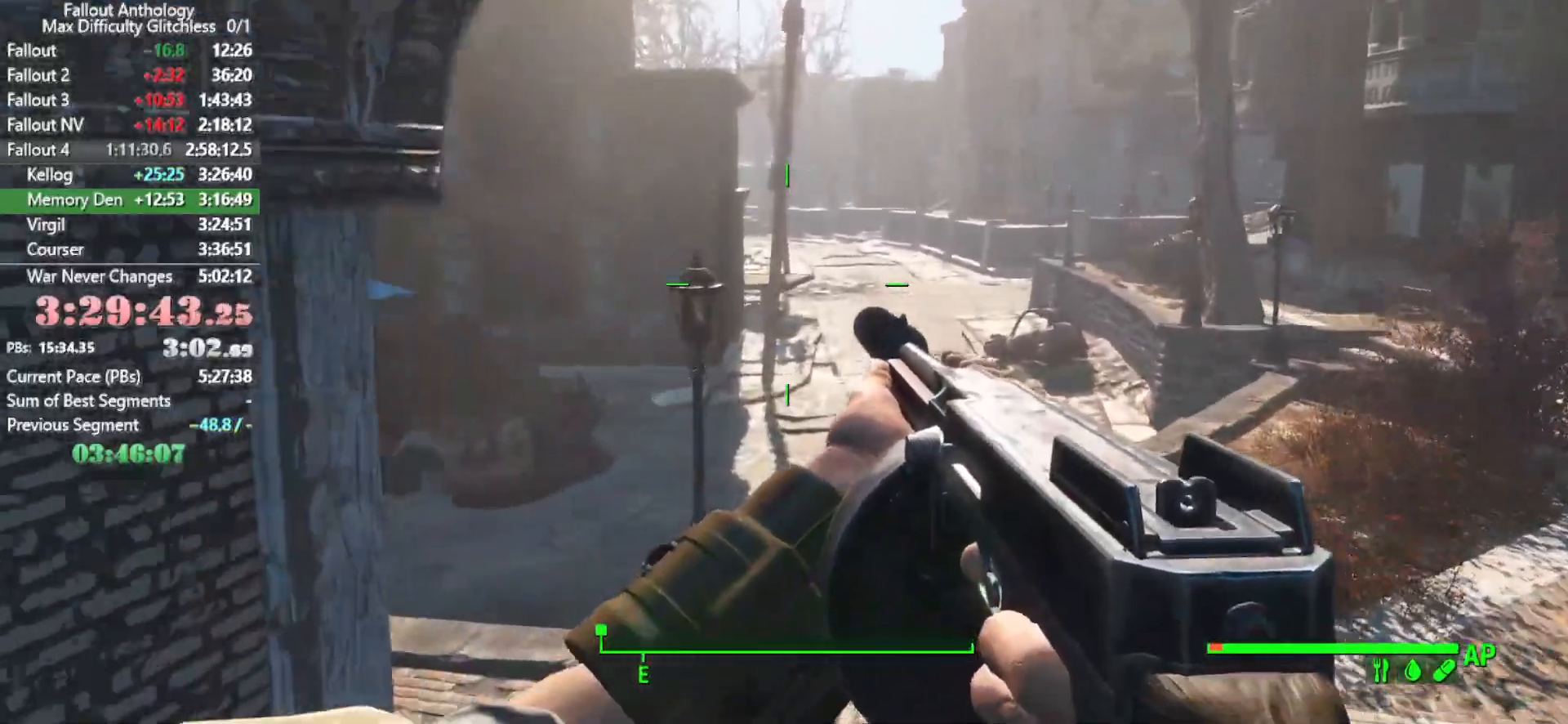
{"keys": [], "mouse": [], "events": []}
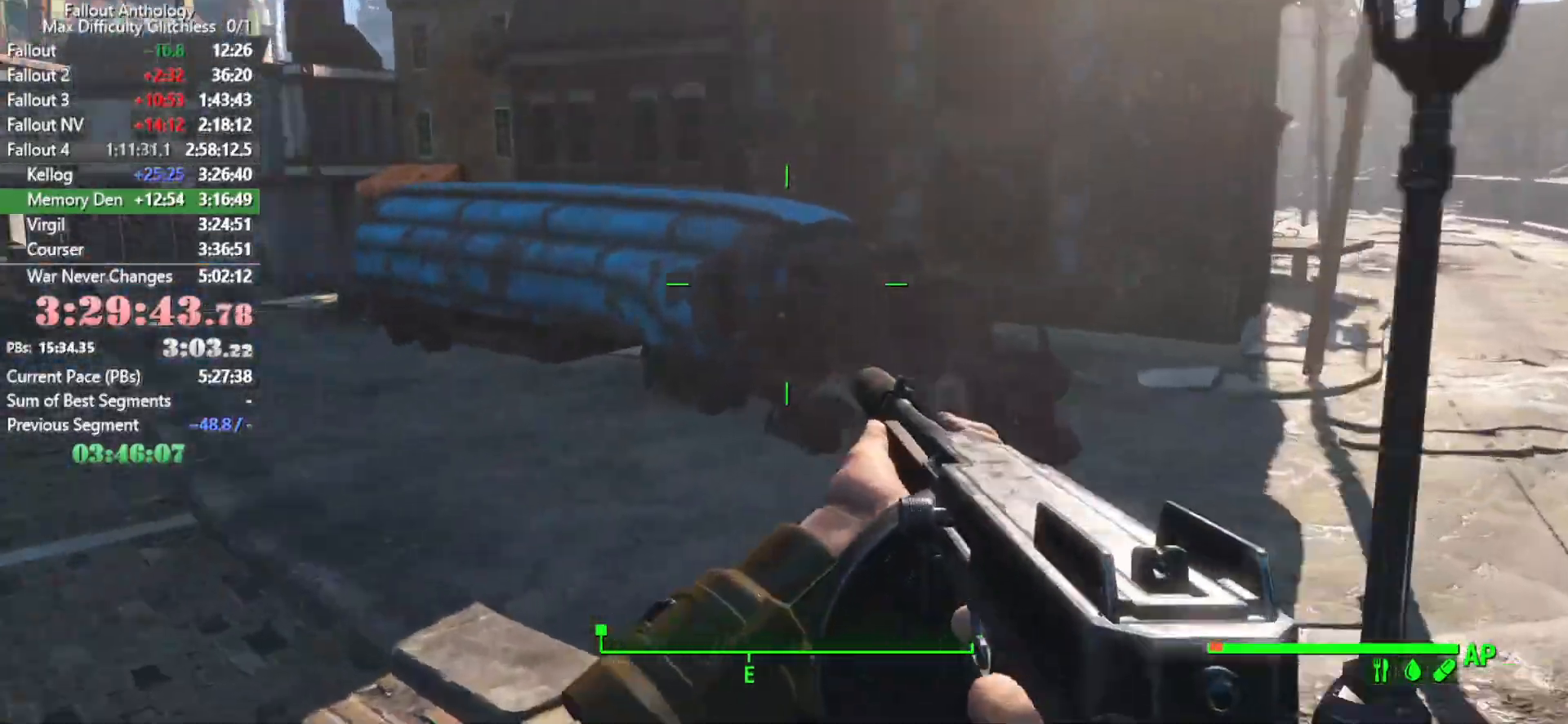
{"keys": [], "mouse": [], "mouse_move": "still", "events": []}
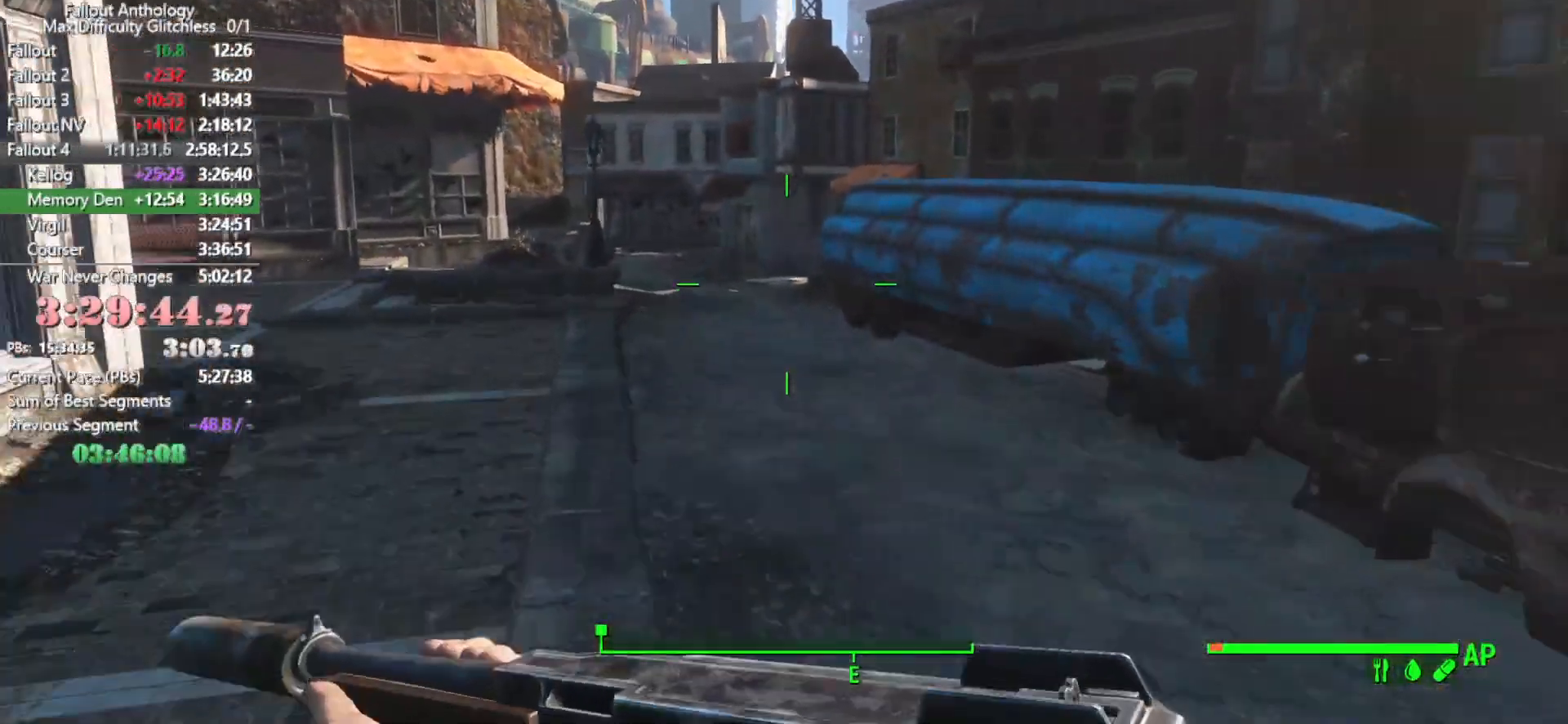
{"keys": [], "mouse": [], "mouse_move": "still", "events": []}
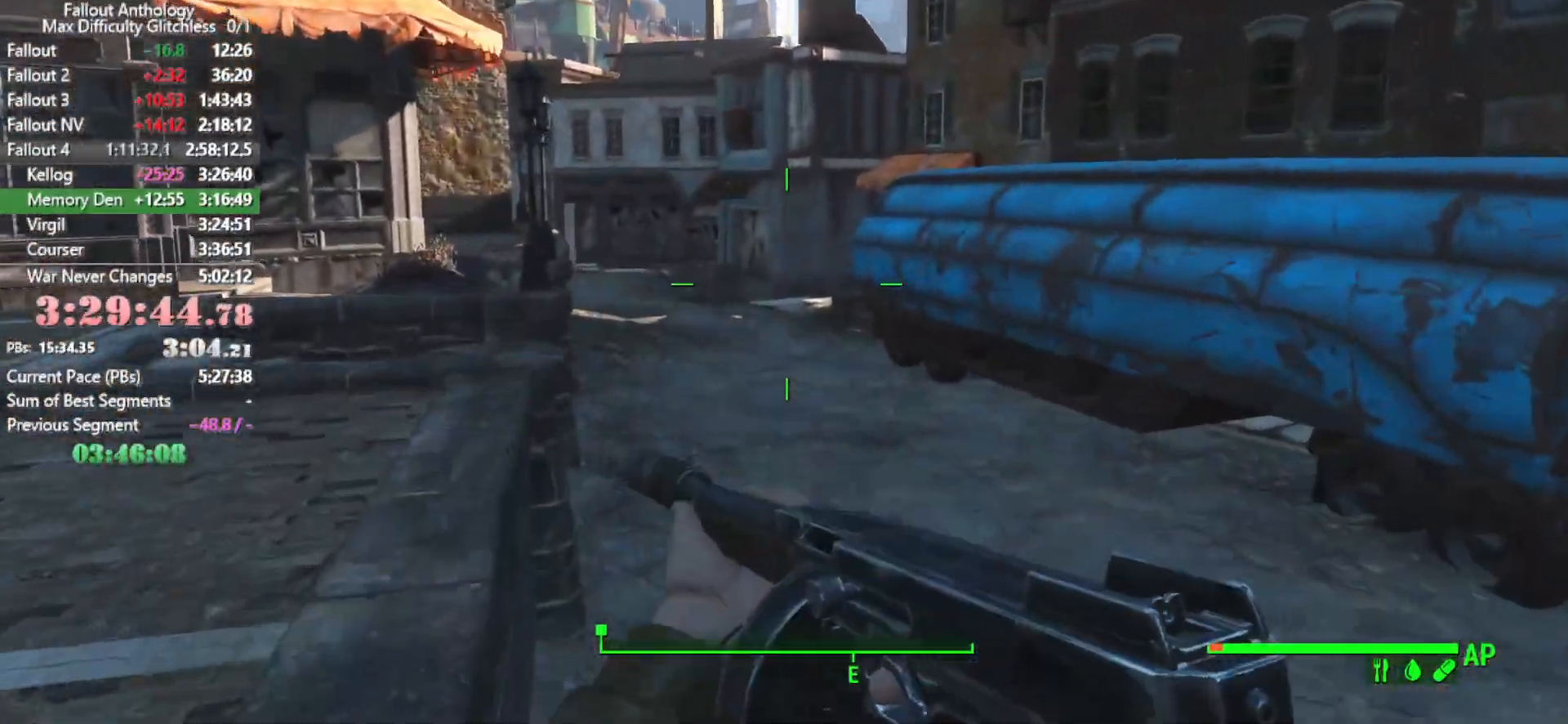
{"keys": [], "mouse": [], "mouse_move": "right", "events": []}
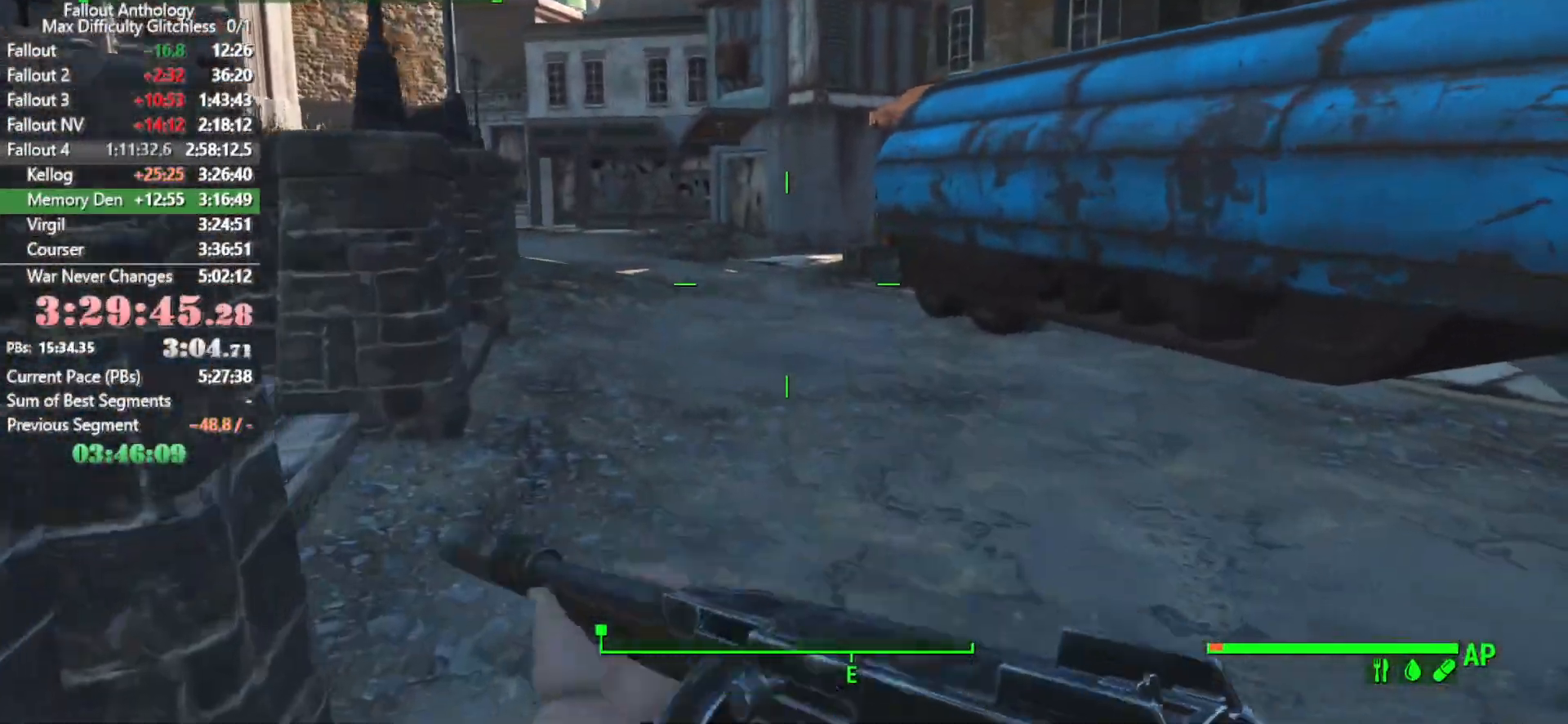
{"keys": [], "mouse": [], "mouse_move": "still", "events": []}
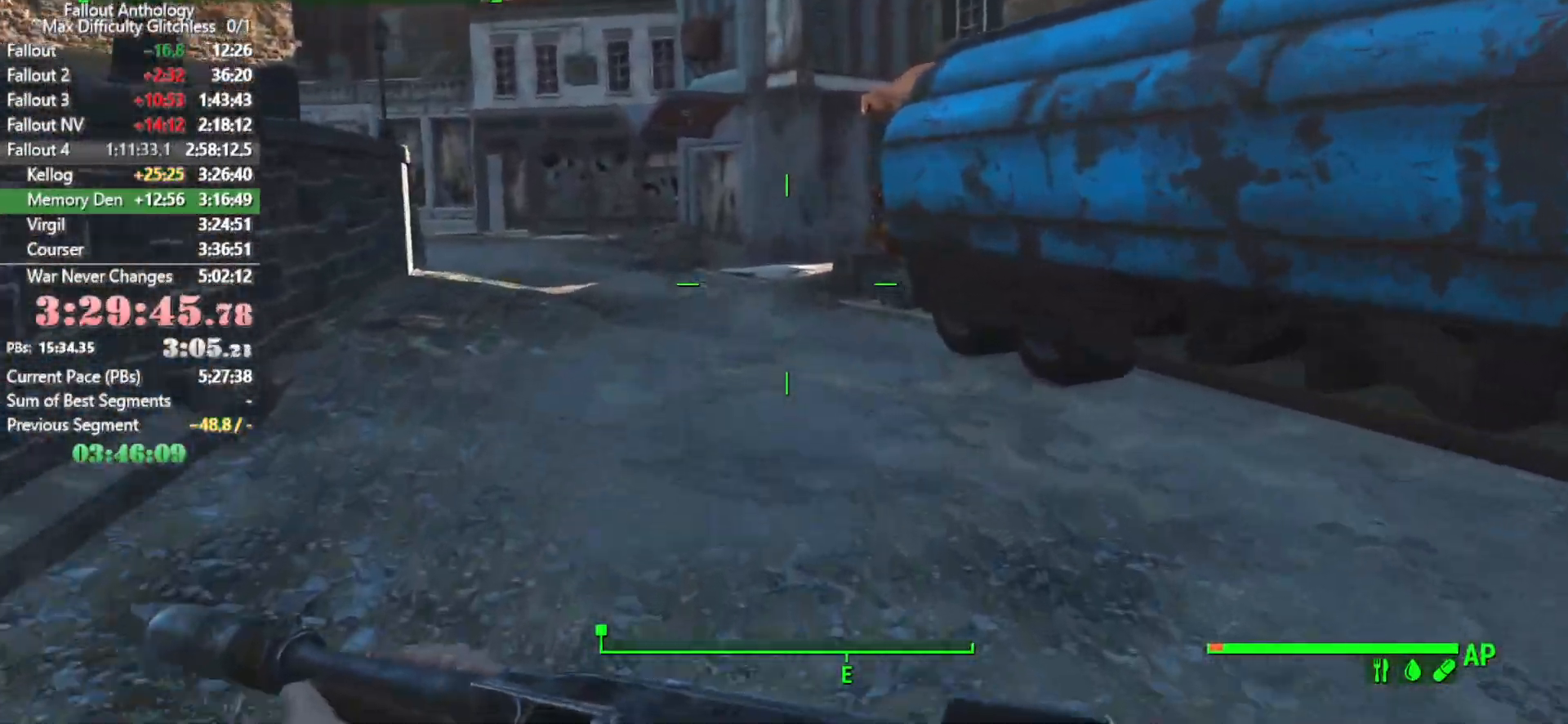
{"keys": [], "mouse": [], "mouse_move": "still", "events": []}
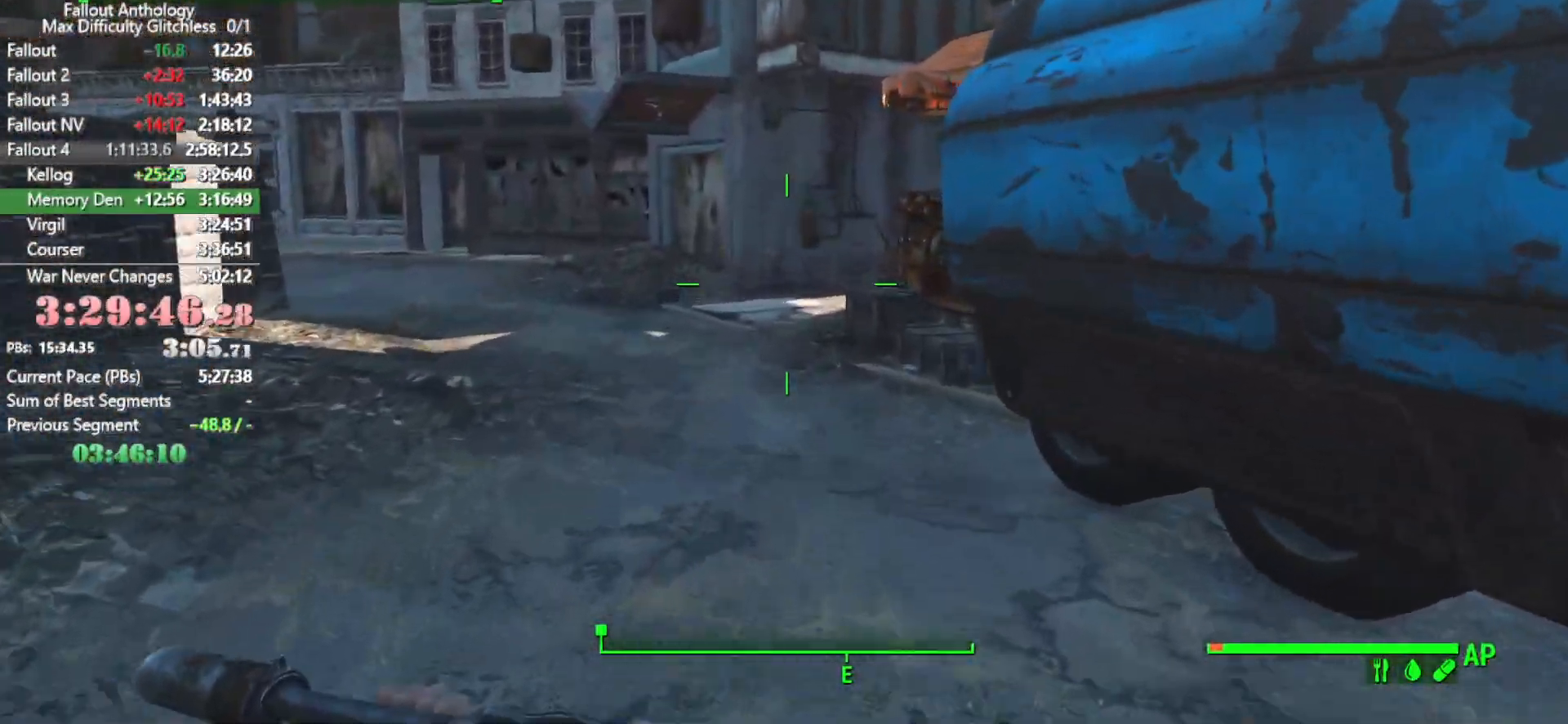
{"keys": [], "mouse": [], "mouse_move": "still", "events": []}
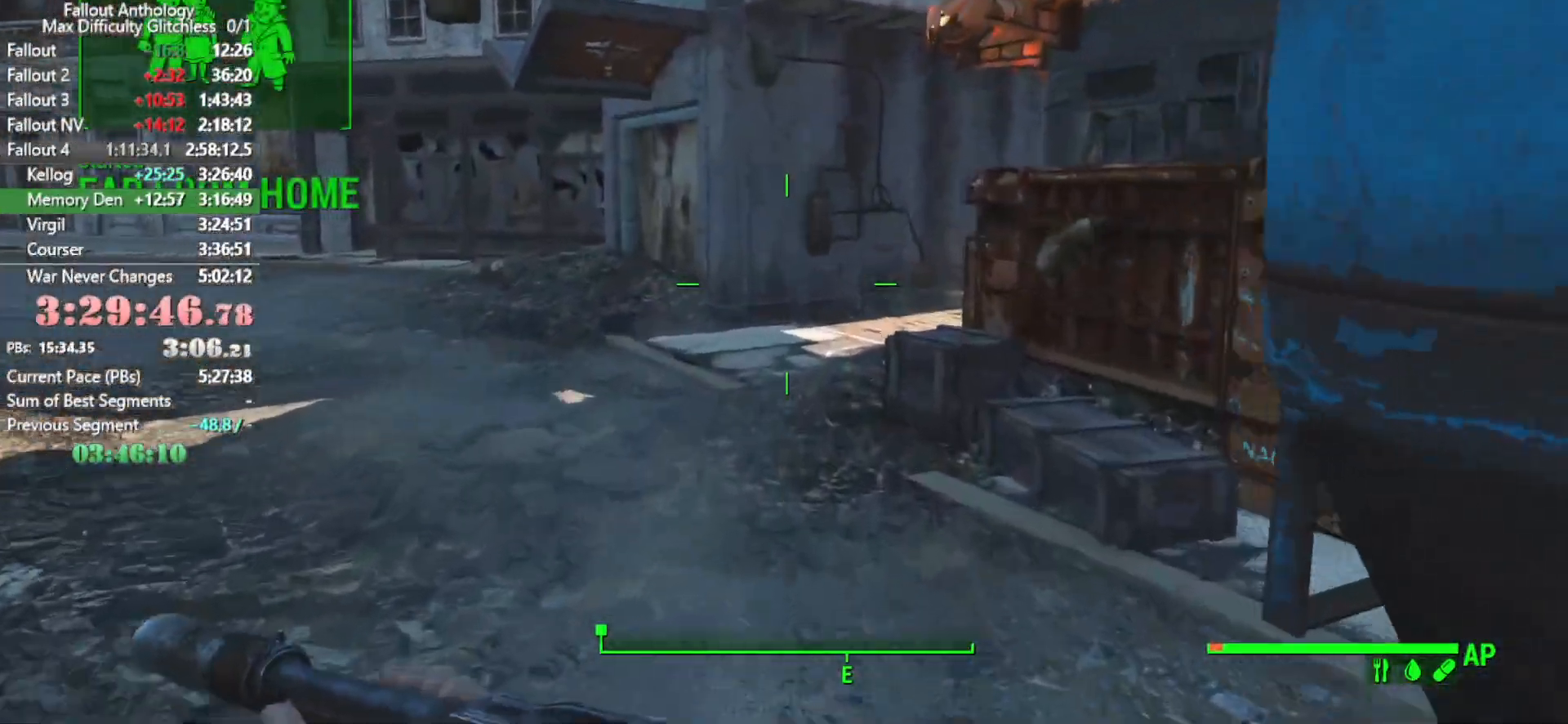
{"keys": [], "mouse": [], "mouse_move": "still", "events": []}
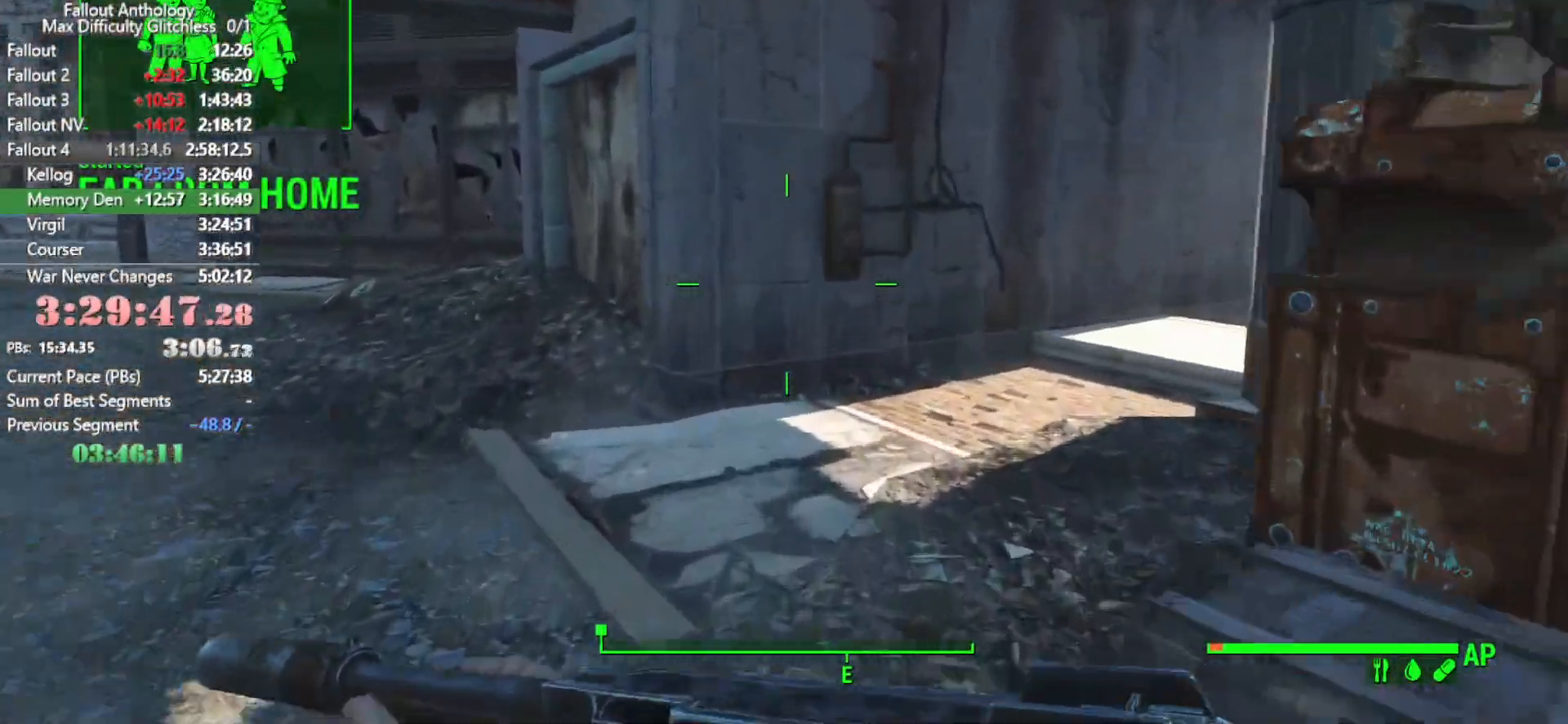
{"keys": [], "mouse": [], "mouse_move": "still", "events": []}
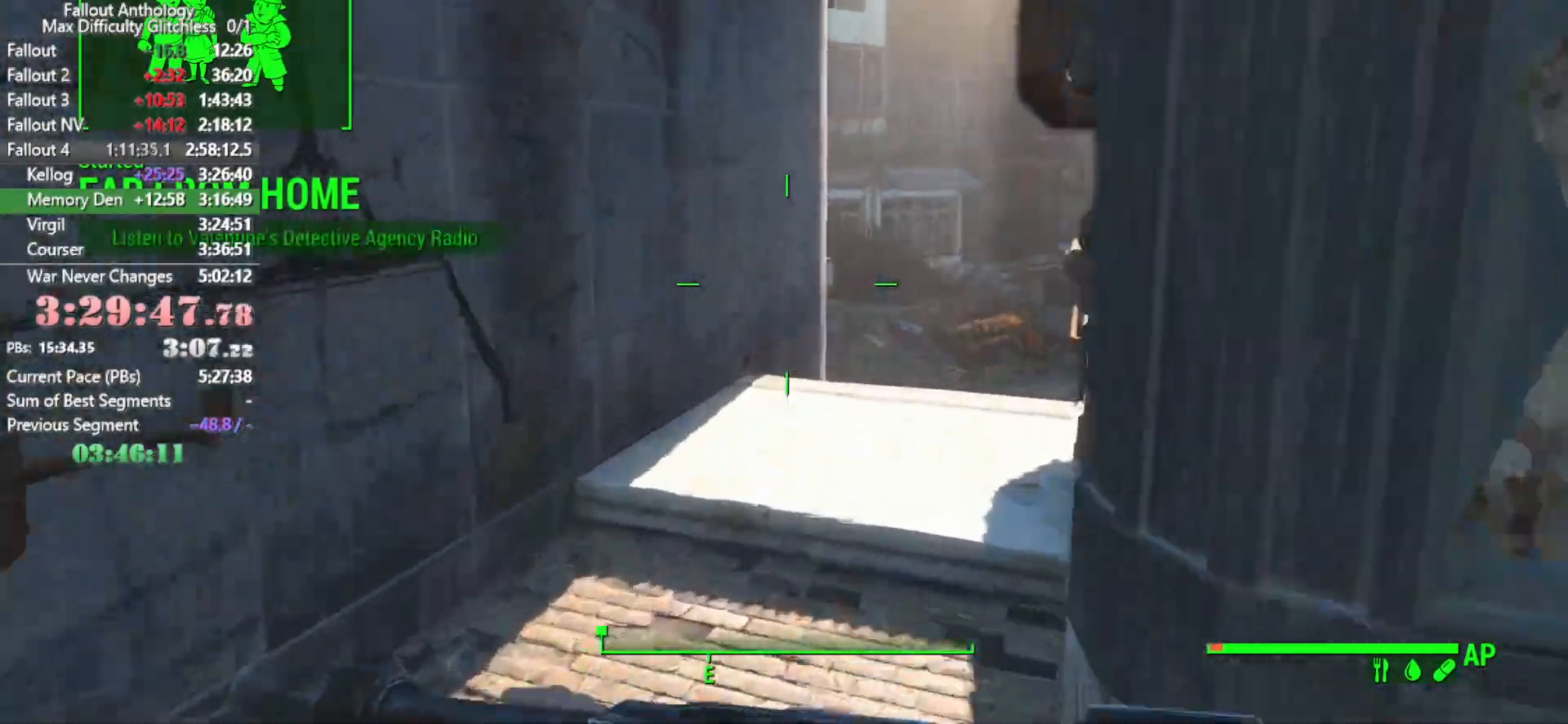
{"keys": [], "mouse": [], "mouse_move": "still", "events": []}
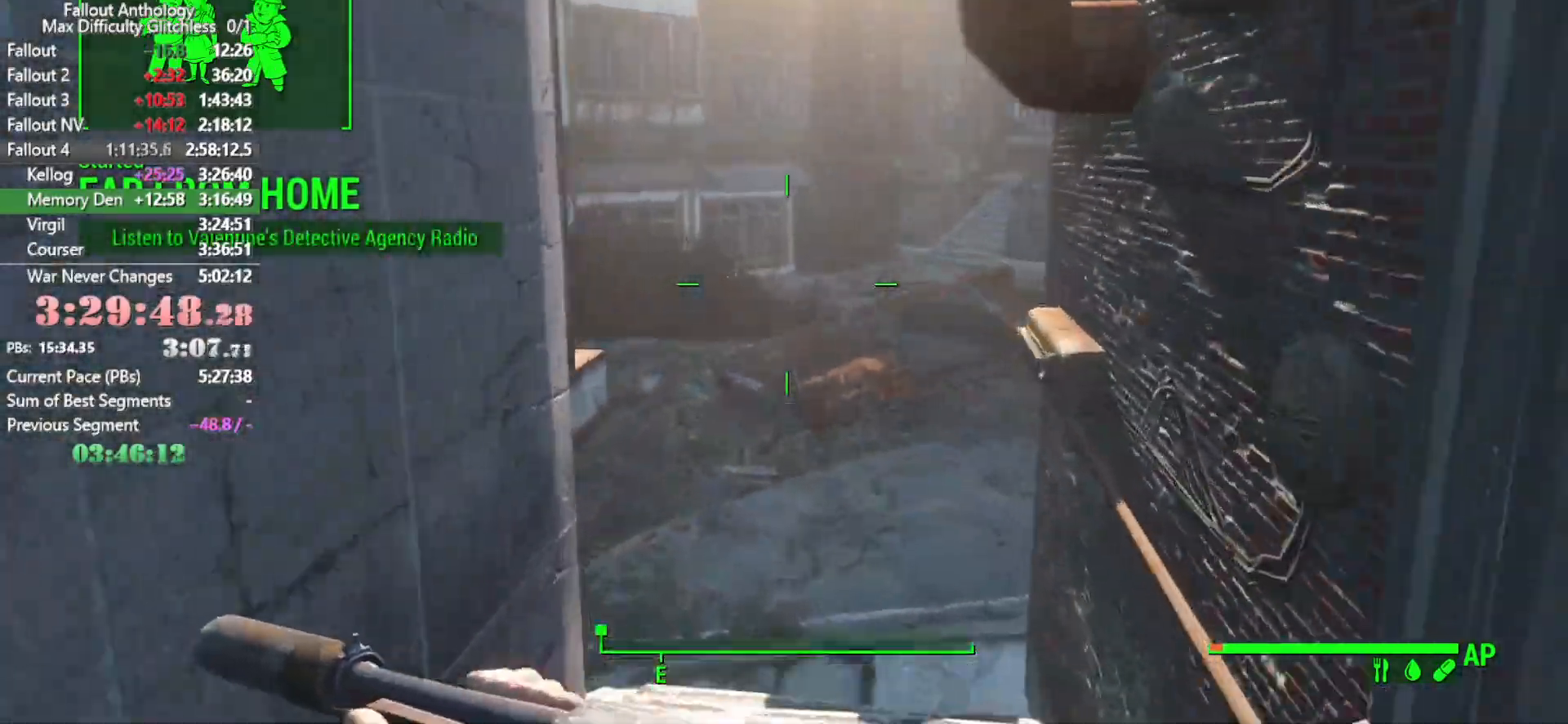
{"keys": [], "mouse": [], "mouse_move": "left", "events": []}
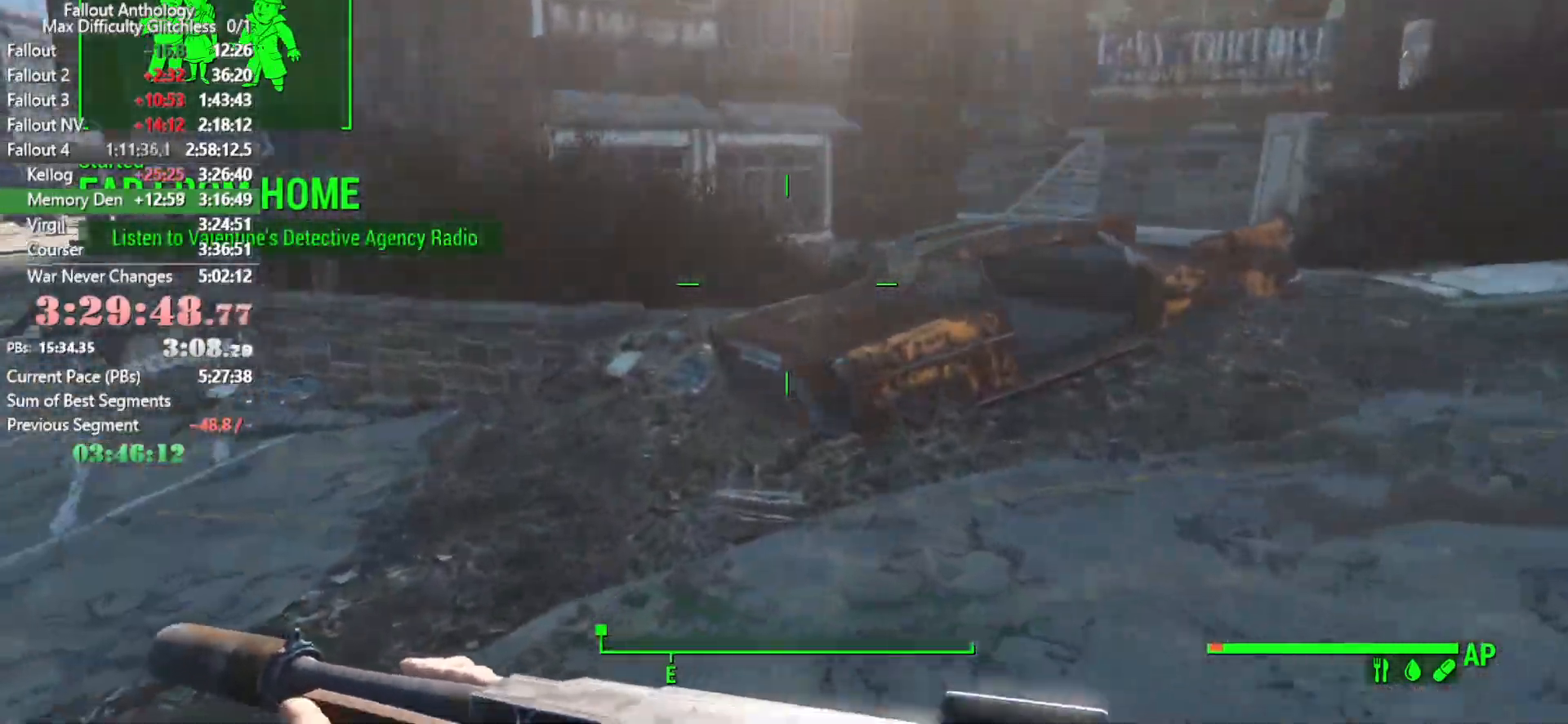
{"keys": [], "mouse": [], "mouse_move": "still", "events": []}
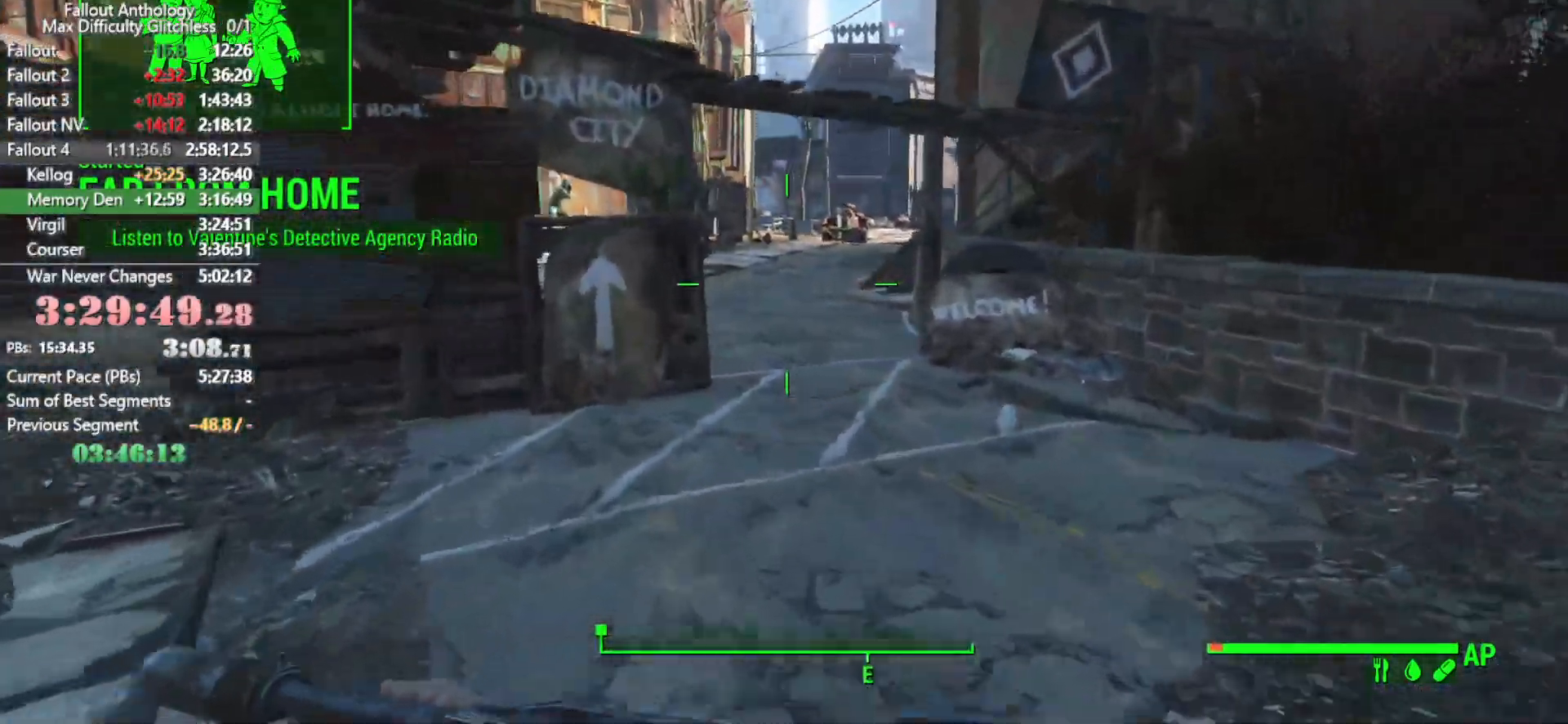
{"keys": [], "mouse": [], "mouse_move": "still", "events": []}
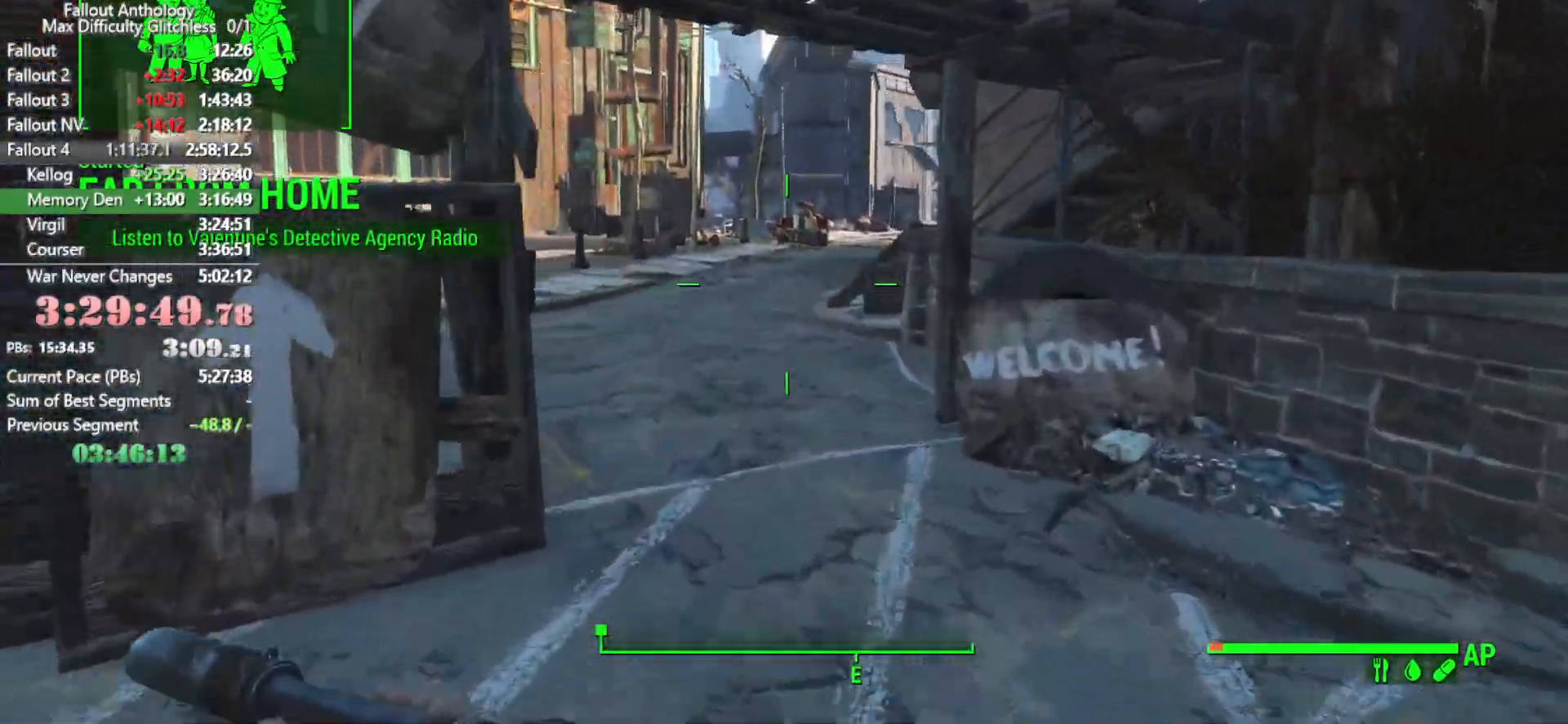
{"keys": [], "mouse": [], "mouse_move": "up-right", "events": []}
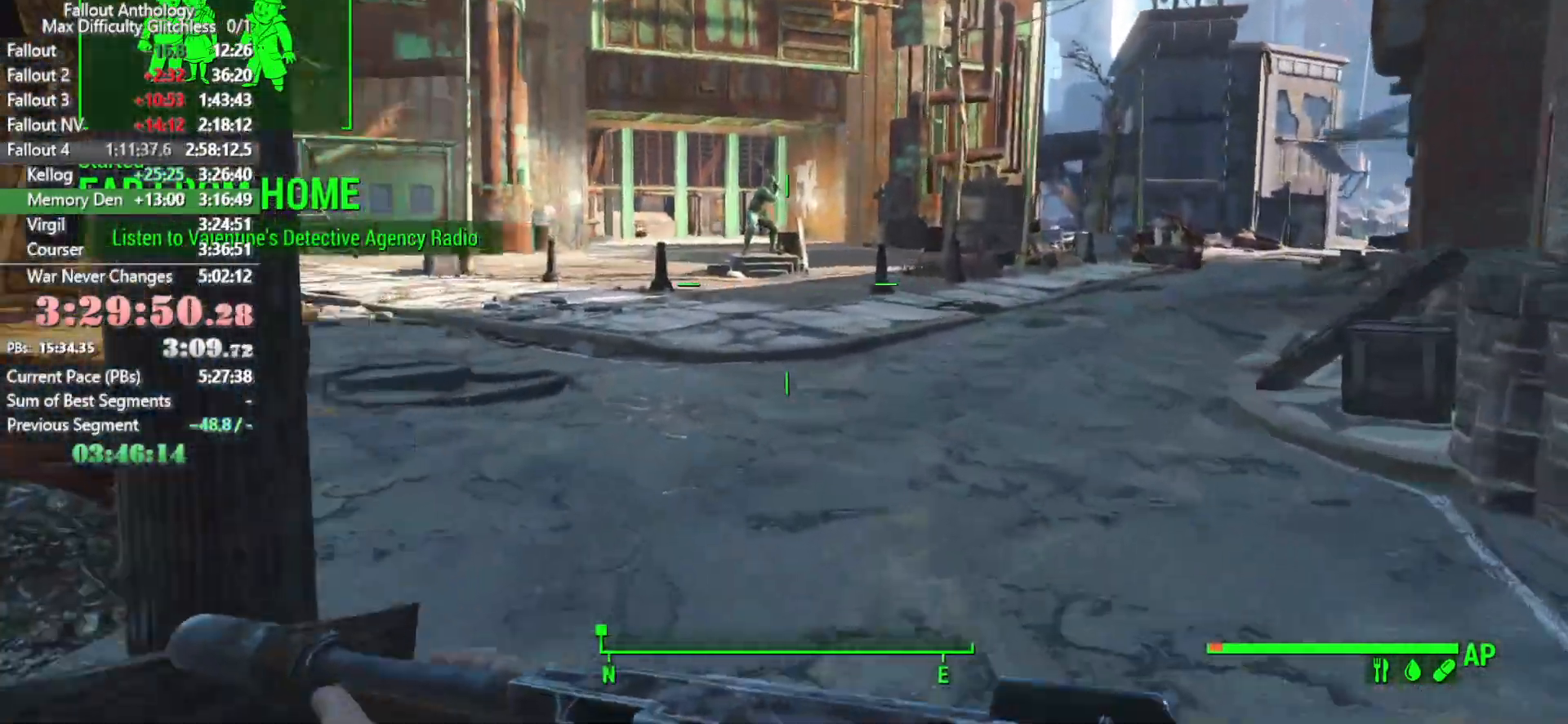
{"keys": [], "mouse": [], "mouse_move": "still", "events": []}
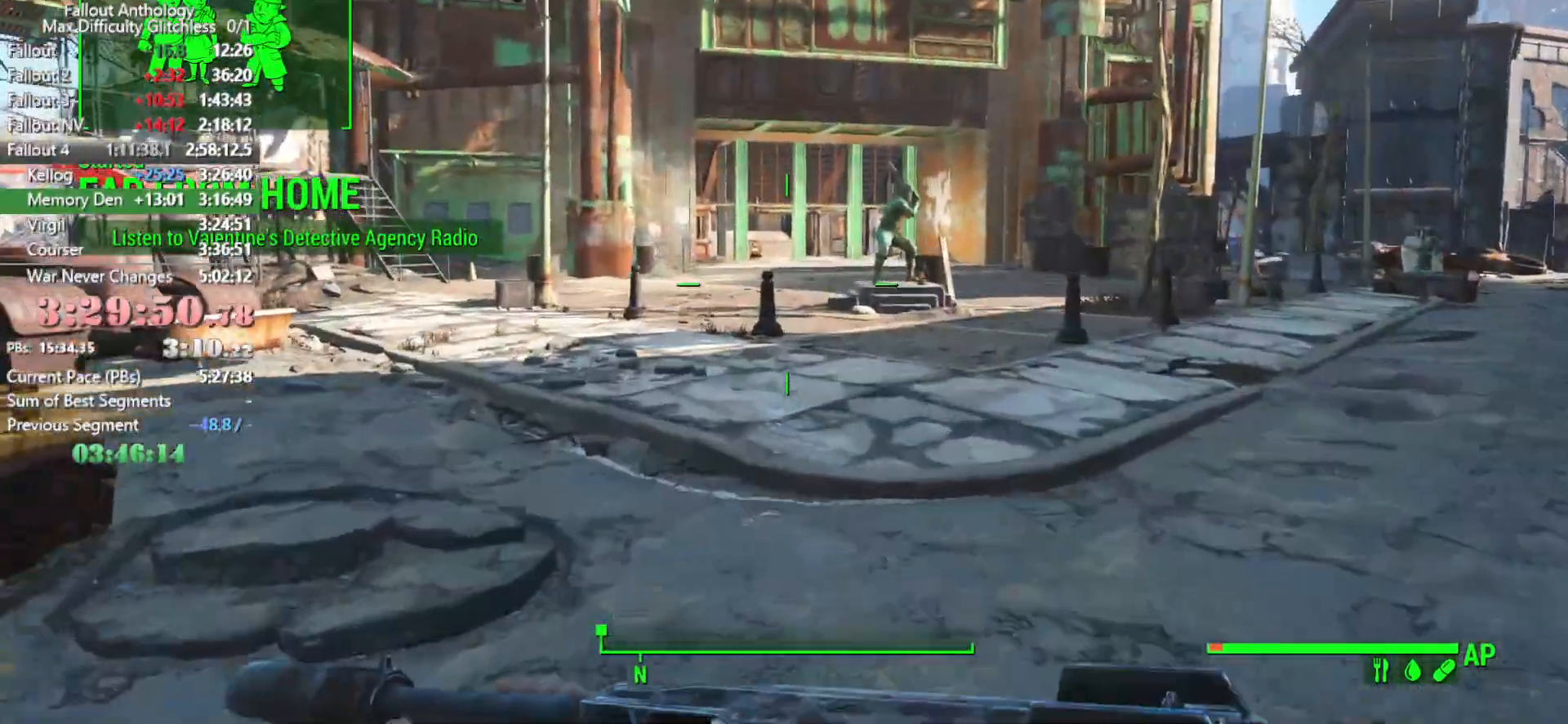
{"keys": [], "mouse": [], "mouse_move": "still", "events": []}